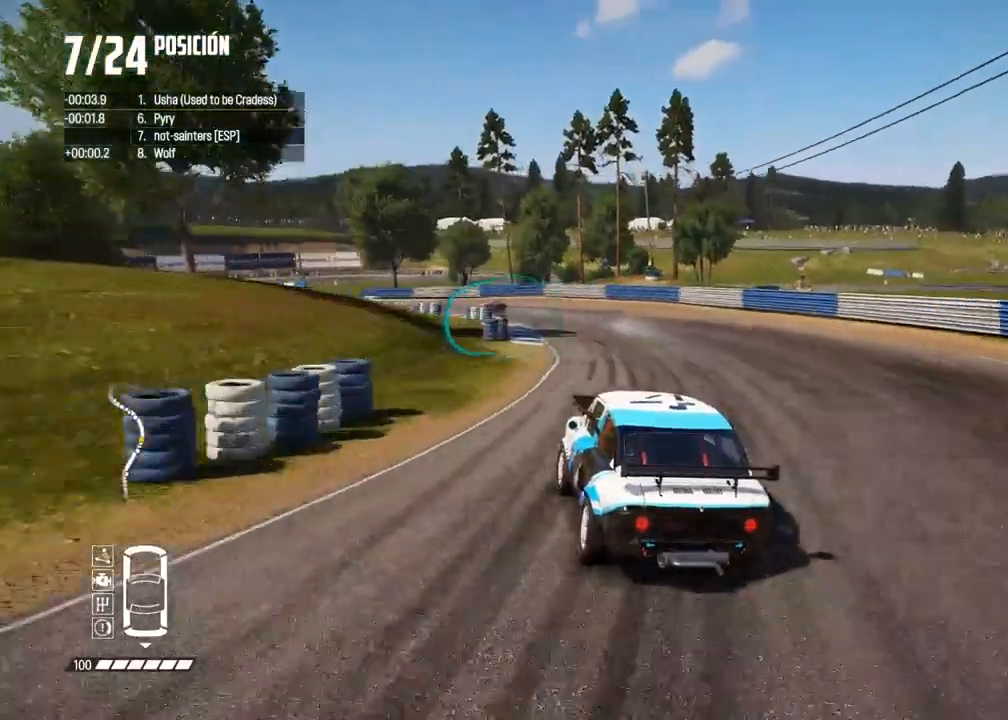
Gameplay with a controller (Xbox layout); each line is a JSON object with the inputs held at the frame after it. "events" lists button and stick changes between this image and that frame as [ms after this image, input, new state], when the widget could be followed in between. Not read: L3 R3.
{"buttons": ["R2"], "left_stick": "center", "right_stick": "center", "events": [[33, "left_stick", "left"], [117, "left_stick", "center"]]}
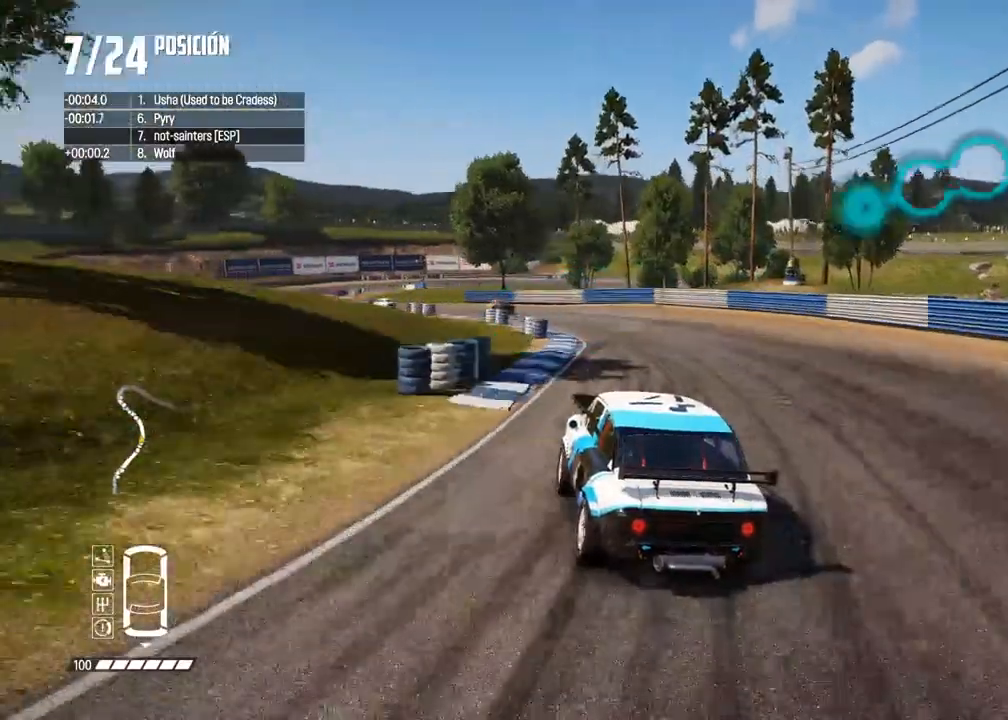
{"buttons": ["R2"], "left_stick": "center", "right_stick": "center", "events": []}
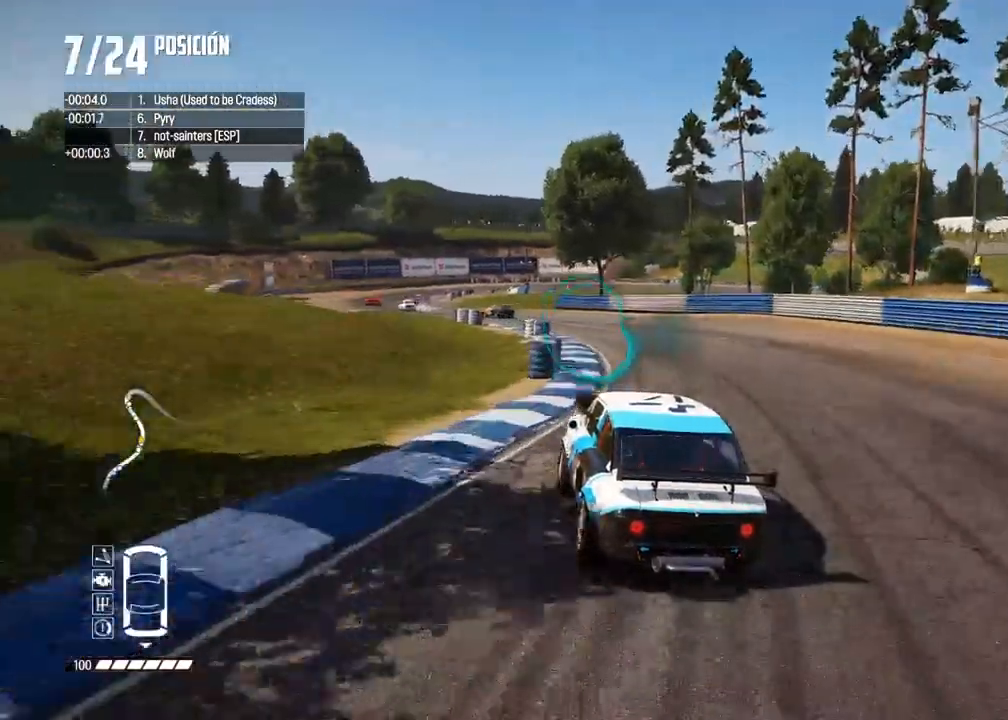
{"buttons": ["R2"], "left_stick": "center", "right_stick": "center", "events": [[17, "left_stick", "left"], [117, "left_stick", "center"]]}
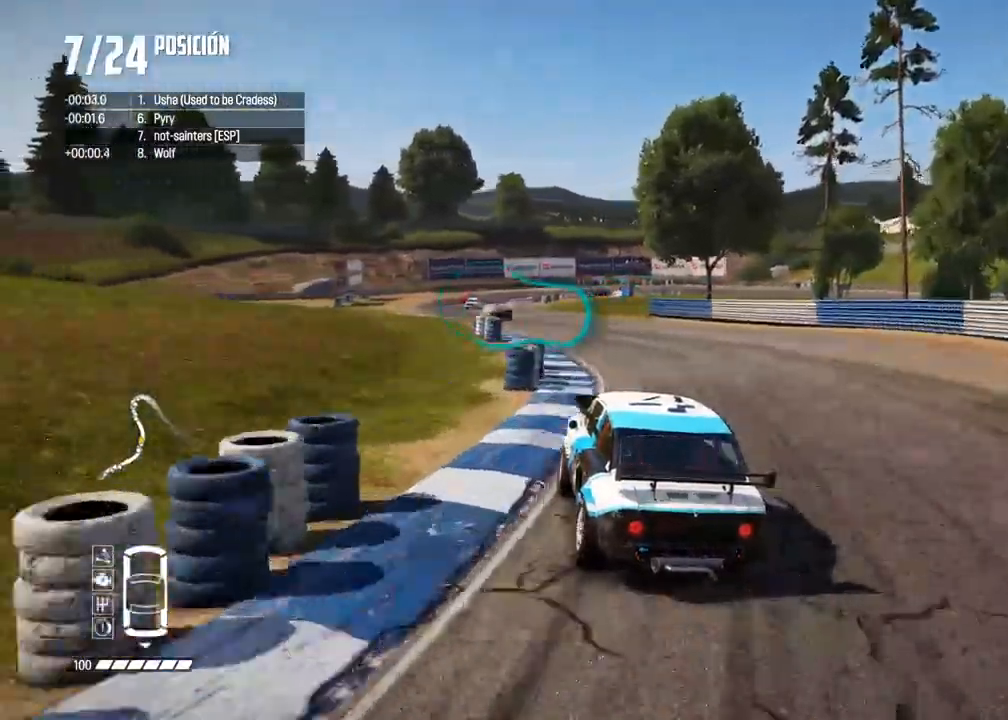
{"buttons": ["R2"], "left_stick": "right", "right_stick": "center", "events": [[450, "left_stick", "right"]]}
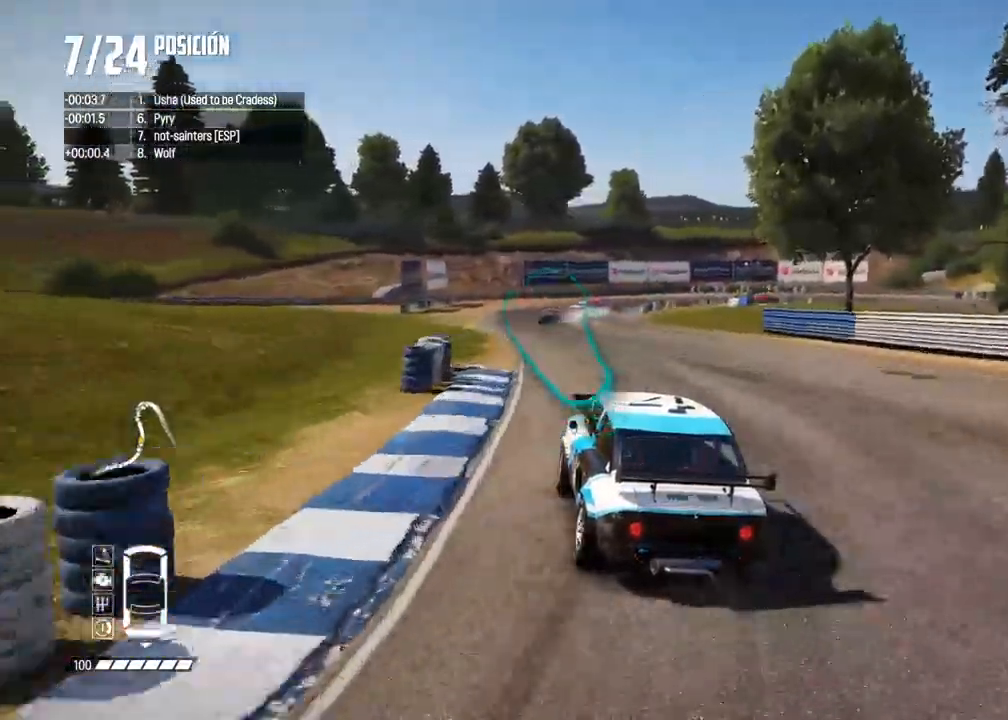
{"buttons": ["R2"], "left_stick": "right", "right_stick": "center", "events": [[117, "left_stick", "center"], [200, "left_stick", "right"], [317, "left_stick", "center"], [483, "left_stick", "right"]]}
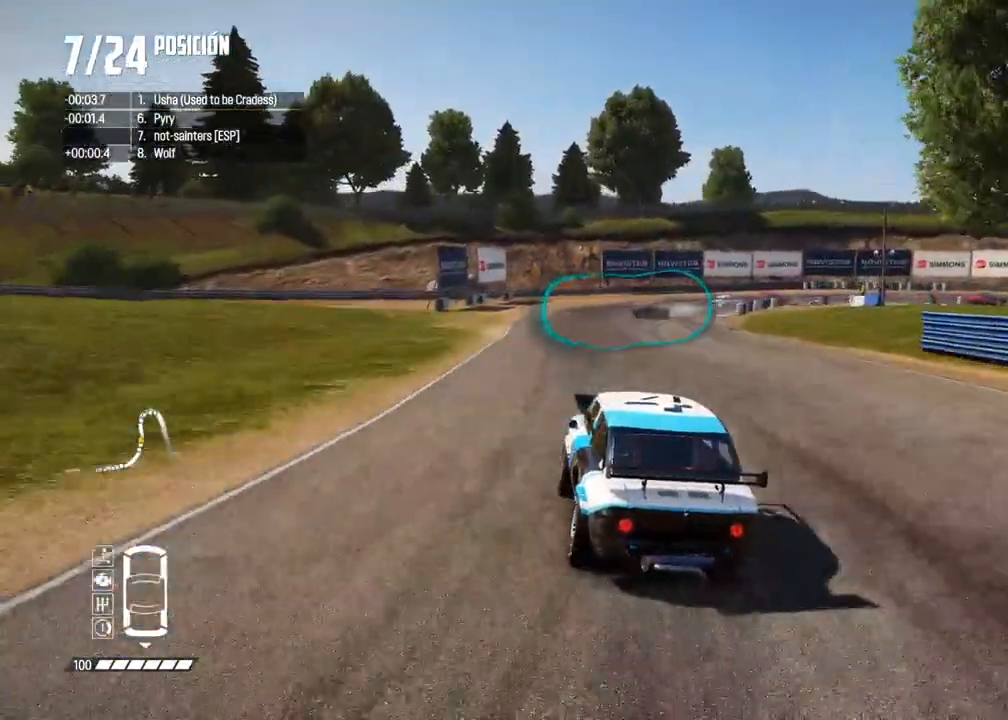
{"buttons": ["R2"], "left_stick": "right", "right_stick": "center", "events": [[167, "left_stick", "center"], [383, "left_stick", "right"]]}
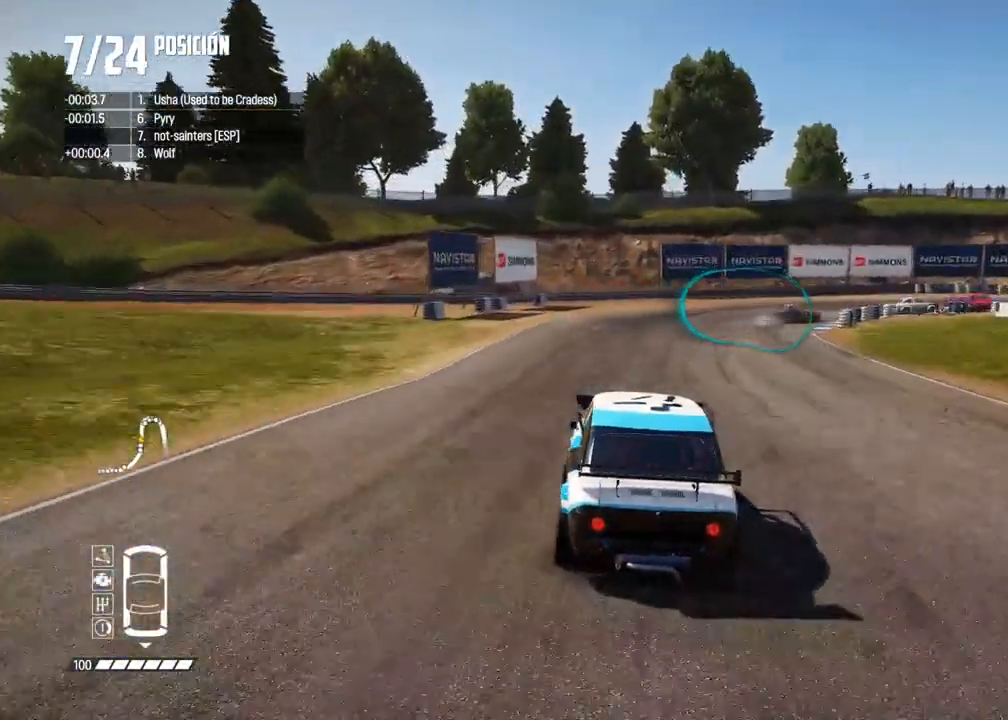
{"buttons": ["L2"], "left_stick": "right", "right_stick": "center", "events": [[117, "R2", "up"], [183, "L2", "down"], [267, "right_stick", "up"], [300, "left_stick", "center"], [317, "X", "down"], [400, "left_stick", "right"], [417, "X", "up"], [467, "right_stick", "center"]]}
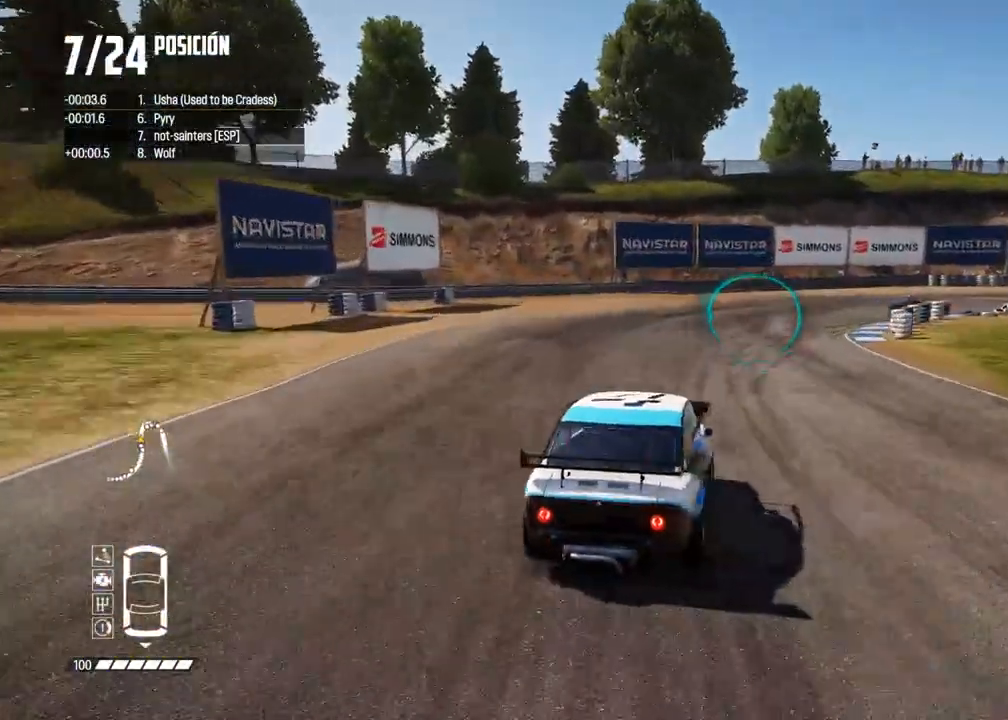
{"buttons": [], "left_stick": "right", "right_stick": "center", "events": [[33, "right_stick", "up"], [67, "X", "down"], [83, "left_stick", "center"], [133, "X", "up"], [133, "left_stick", "right"], [167, "right_stick", "center"], [433, "L2", "up"]]}
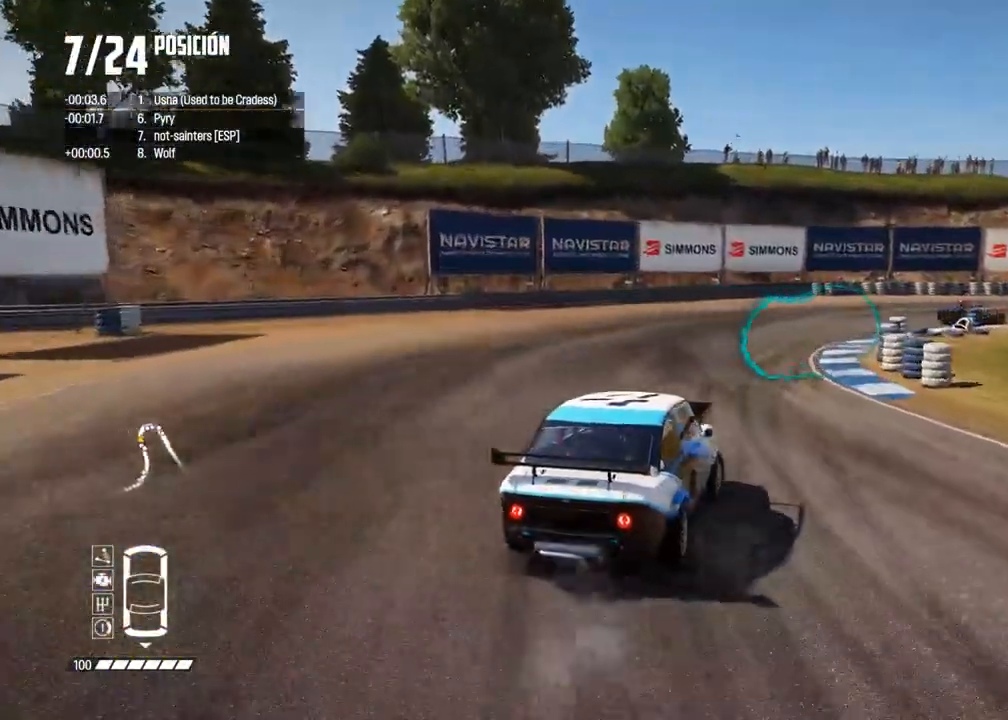
{"buttons": ["R2"], "left_stick": "center", "right_stick": "center", "events": [[250, "left_stick", "center"], [417, "R2", "down"]]}
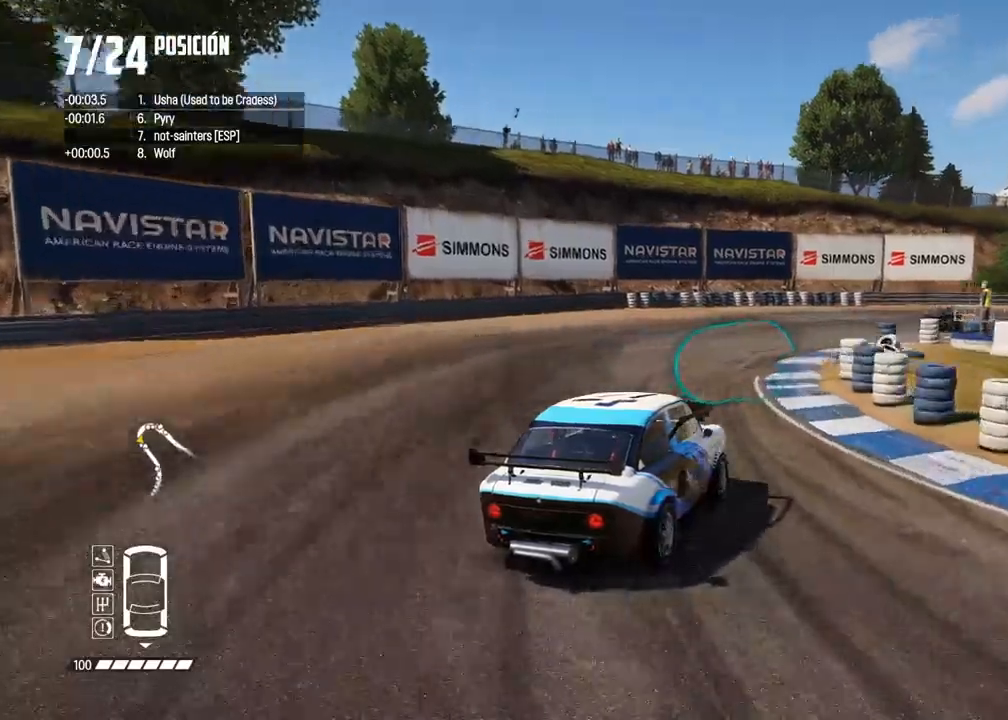
{"buttons": ["R2"], "left_stick": "center", "right_stick": "center", "events": [[150, "left_stick", "right"], [300, "left_stick", "center"]]}
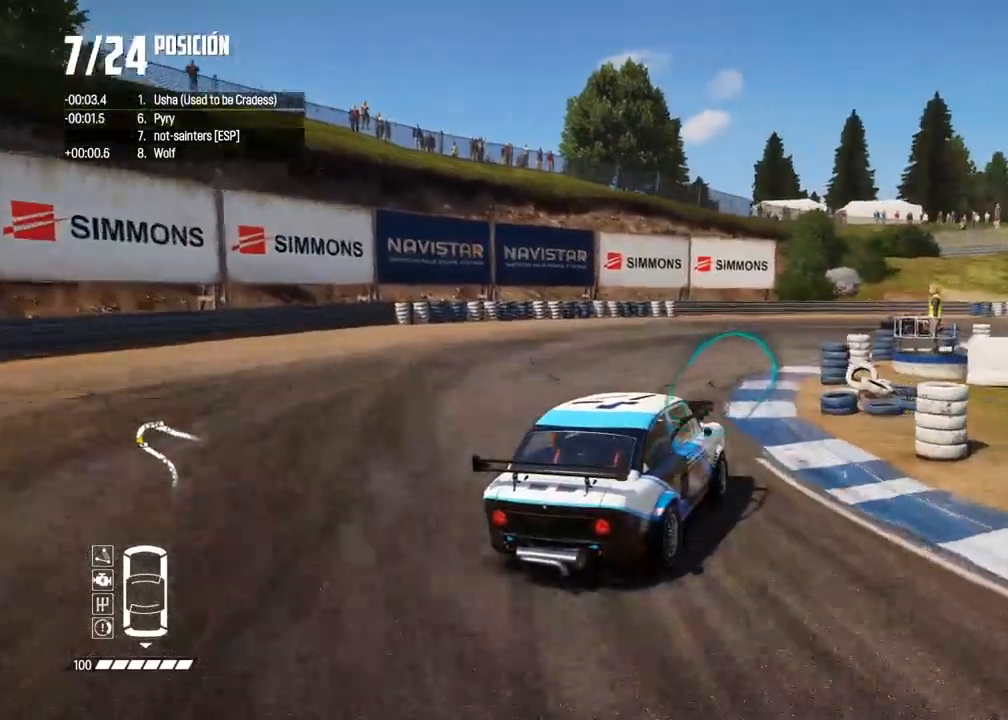
{"buttons": ["R2"], "left_stick": "left", "right_stick": "center", "events": [[450, "left_stick", "left"]]}
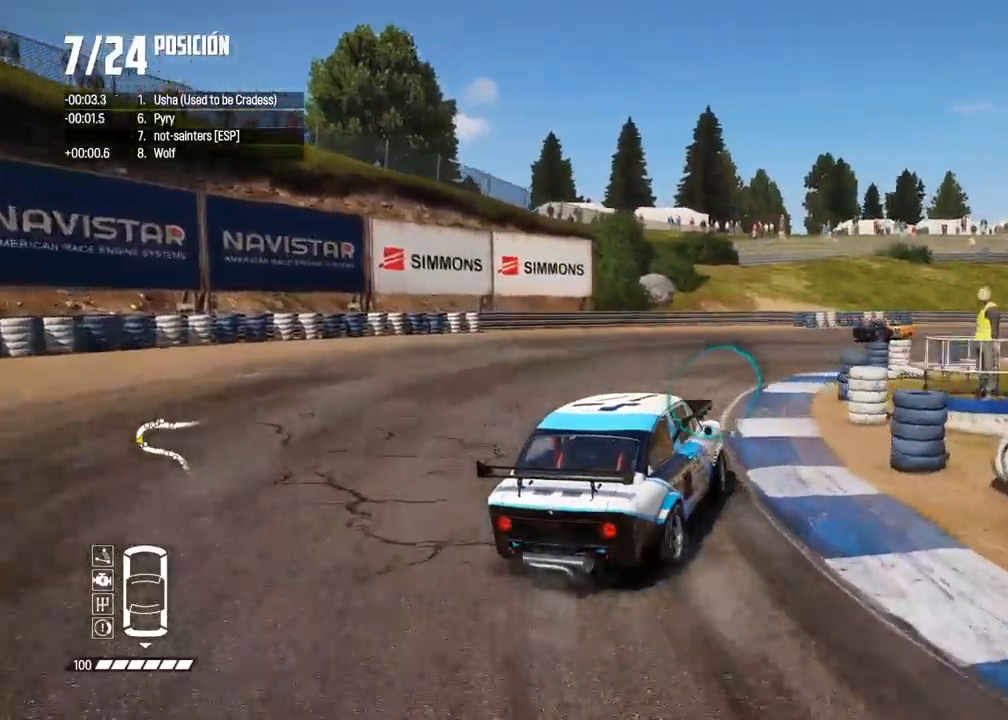
{"buttons": ["R2"], "left_stick": "left", "right_stick": "center", "events": [[100, "left_stick", "center"], [183, "left_stick", "left"], [400, "left_stick", "center"], [483, "left_stick", "left"]]}
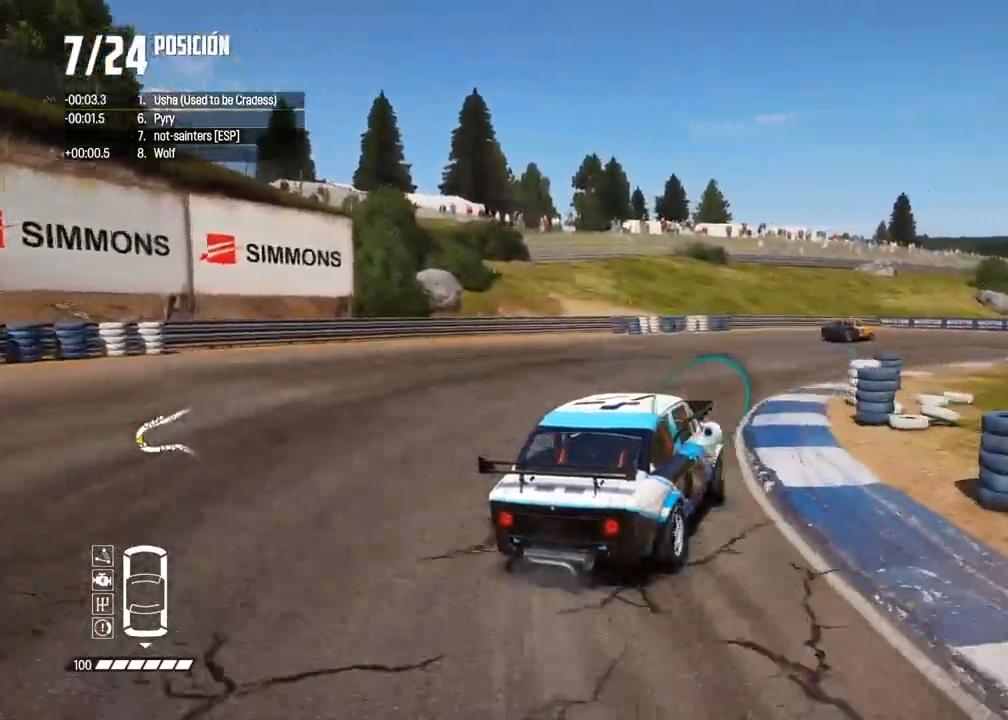
{"buttons": ["R2"], "left_stick": "center", "right_stick": "center", "events": [[200, "left_stick", "center"], [383, "left_stick", "left"], [483, "left_stick", "center"]]}
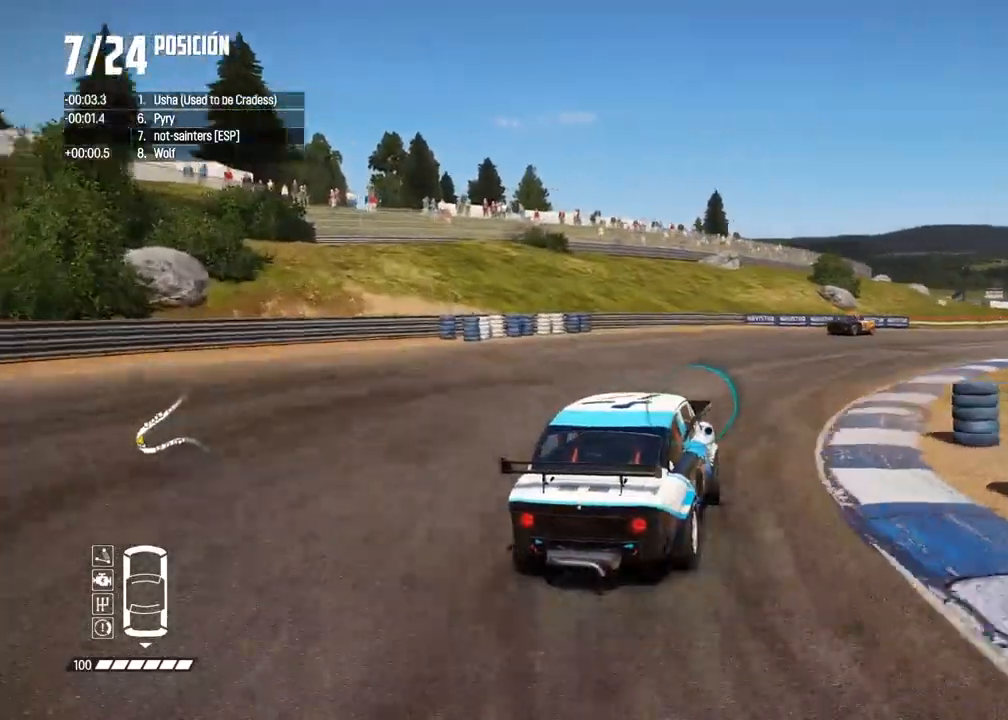
{"buttons": ["R2"], "left_stick": "center", "right_stick": "center", "events": [[100, "left_stick", "right"], [417, "left_stick", "center"]]}
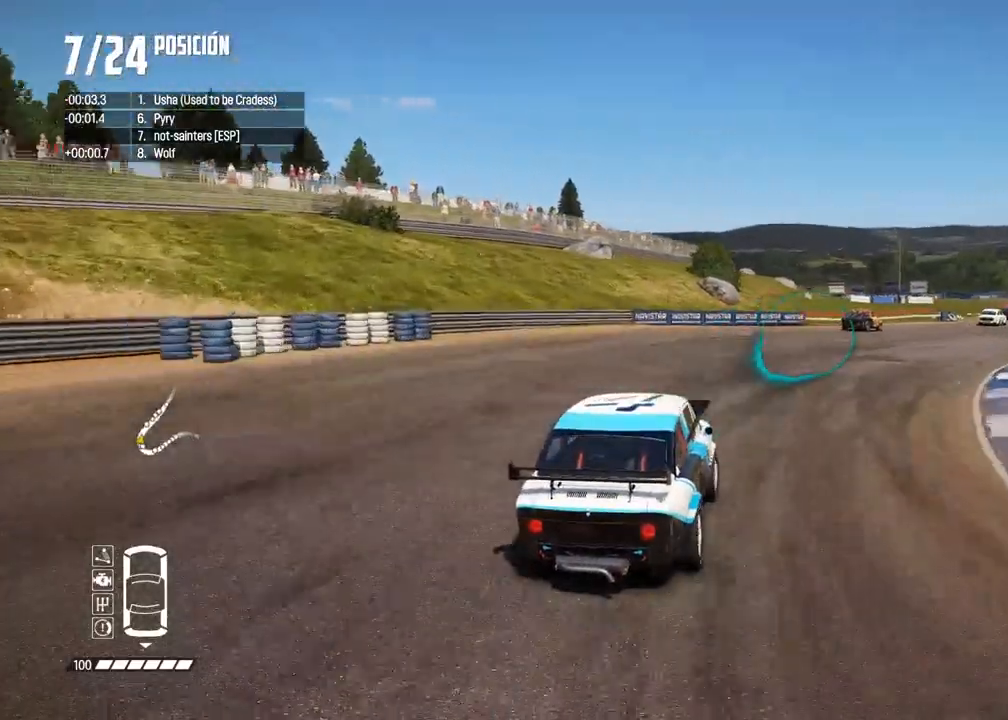
{"buttons": ["R2"], "left_stick": "right", "right_stick": "center", "events": [[33, "left_stick", "right"], [183, "left_stick", "center"], [300, "left_stick", "right"]]}
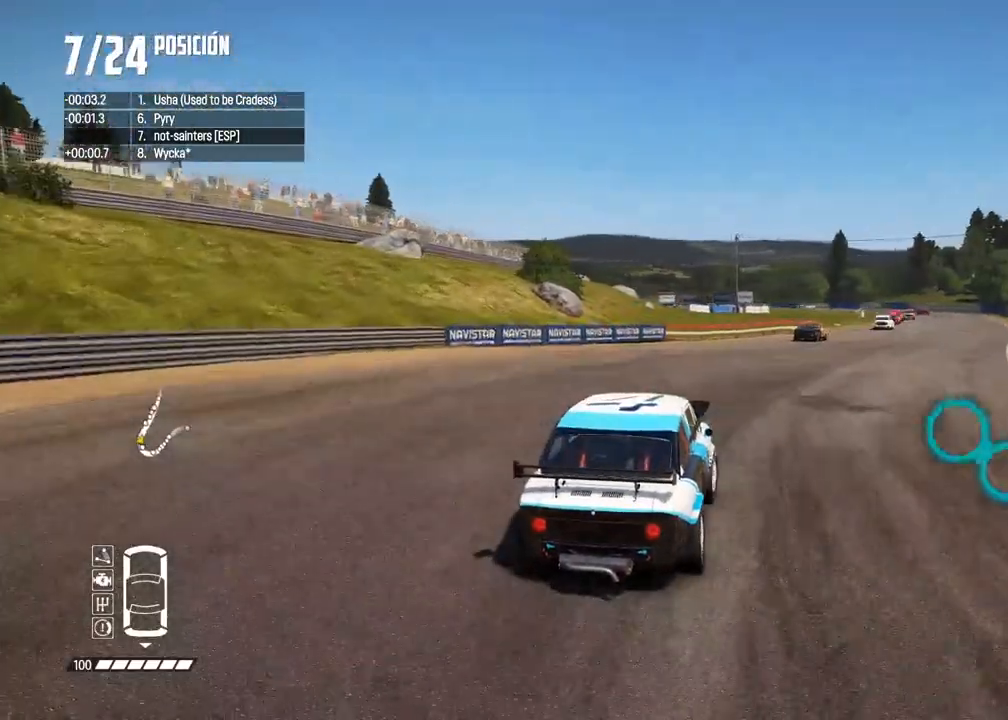
{"buttons": ["A", "R2"], "left_stick": "center", "right_stick": "center", "events": [[100, "left_stick", "center"], [150, "right_stick", "up"], [167, "R1", "down"], [217, "R1", "up"], [250, "right_stick", "center"], [350, "A", "down"]]}
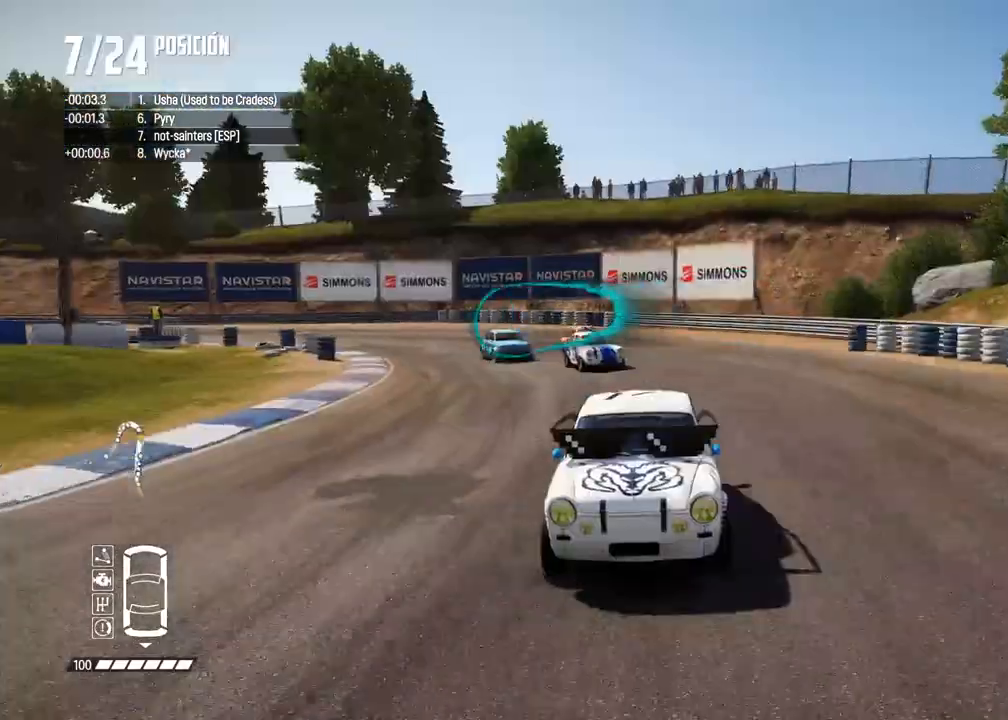
{"buttons": ["A", "R2"], "left_stick": "center", "right_stick": "center", "events": [[100, "left_stick", "right"], [133, "A", "up"], [283, "left_stick", "center"], [350, "left_stick", "right"], [400, "A", "down"], [450, "left_stick", "center"]]}
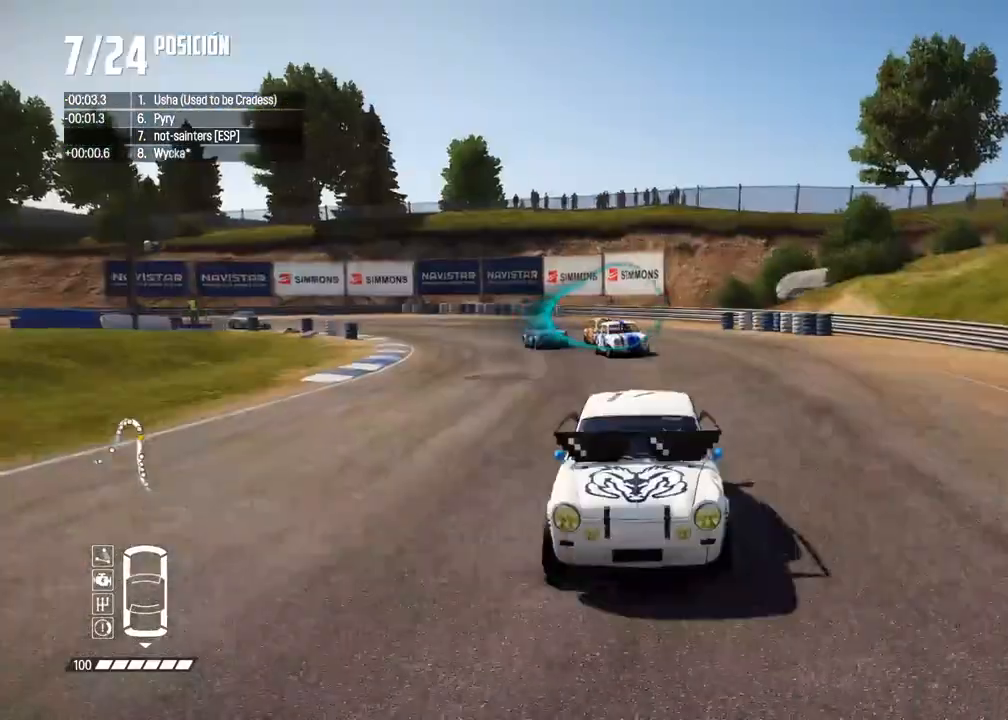
{"buttons": ["R2"], "left_stick": "center", "right_stick": "center", "events": [[217, "A", "up"], [250, "left_stick", "right"], [367, "left_stick", "center"]]}
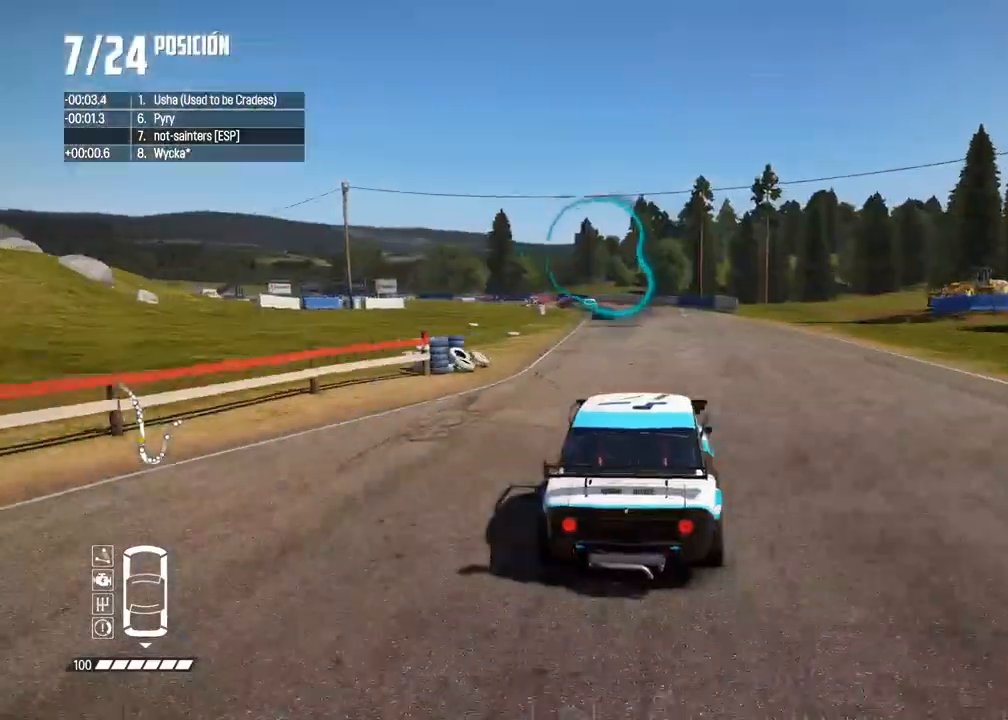
{"buttons": ["R2"], "left_stick": "center", "right_stick": "center", "events": [[283, "left_stick", "left"], [383, "left_stick", "center"]]}
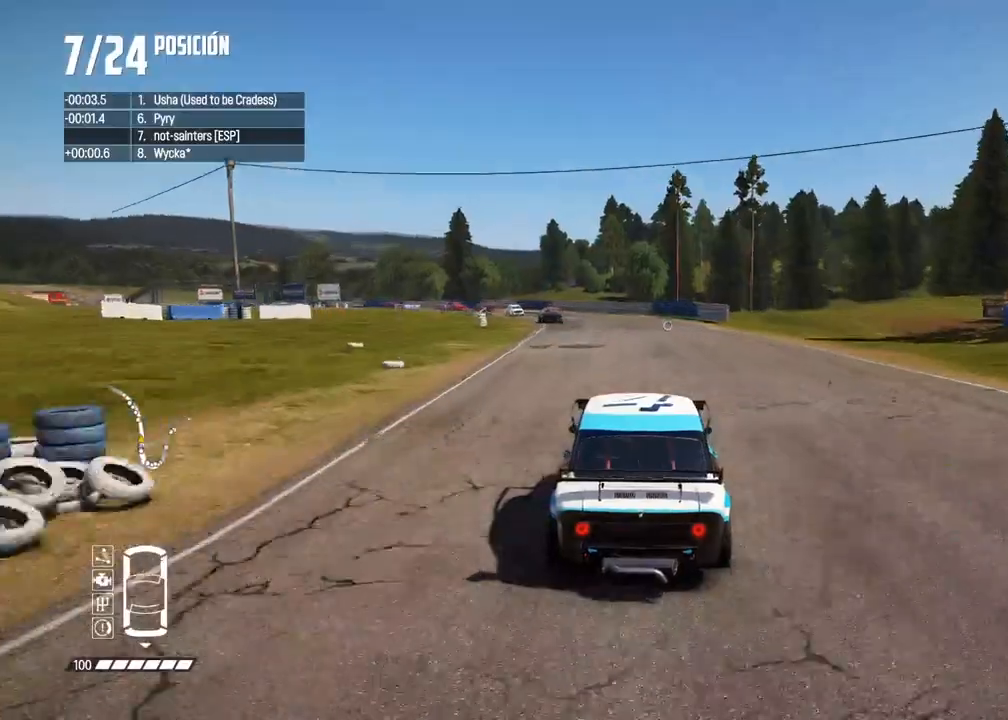
{"buttons": ["R2"], "left_stick": "center", "right_stick": "up", "events": [[233, "left_stick", "left"], [433, "left_stick", "center"], [450, "R1", "down"], [450, "right_stick", "up"], [500, "R1", "up"]]}
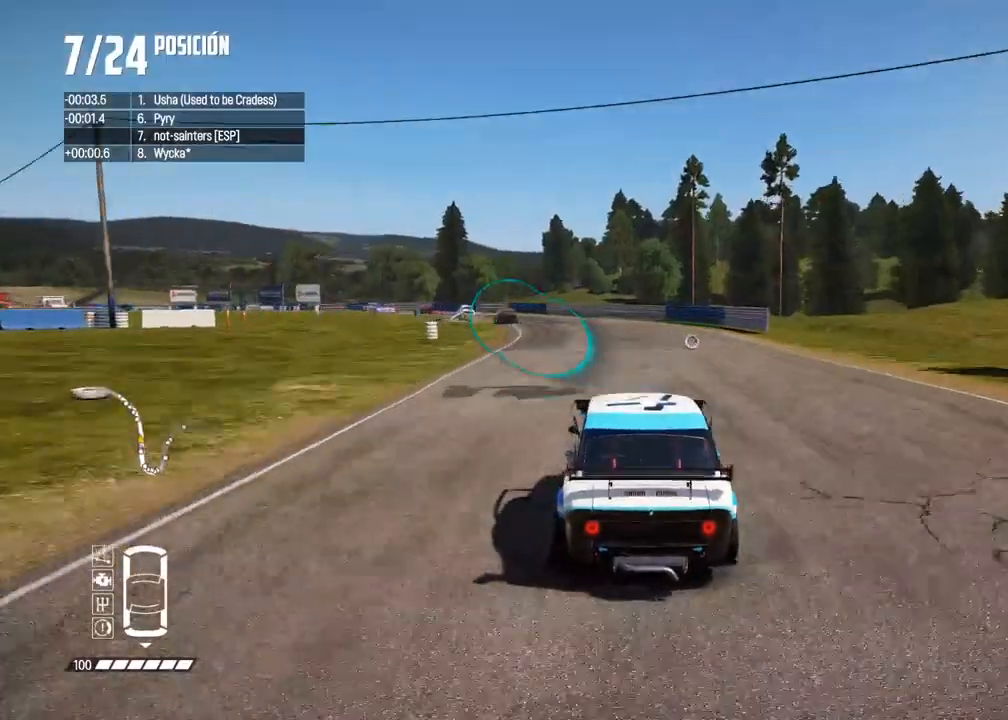
{"buttons": ["R2"], "left_stick": "center", "right_stick": "center", "events": [[17, "left_stick", "left"], [17, "right_stick", "down"], [67, "right_stick", "center"], [167, "left_stick", "center"], [283, "left_stick", "left"], [400, "left_stick", "center"]]}
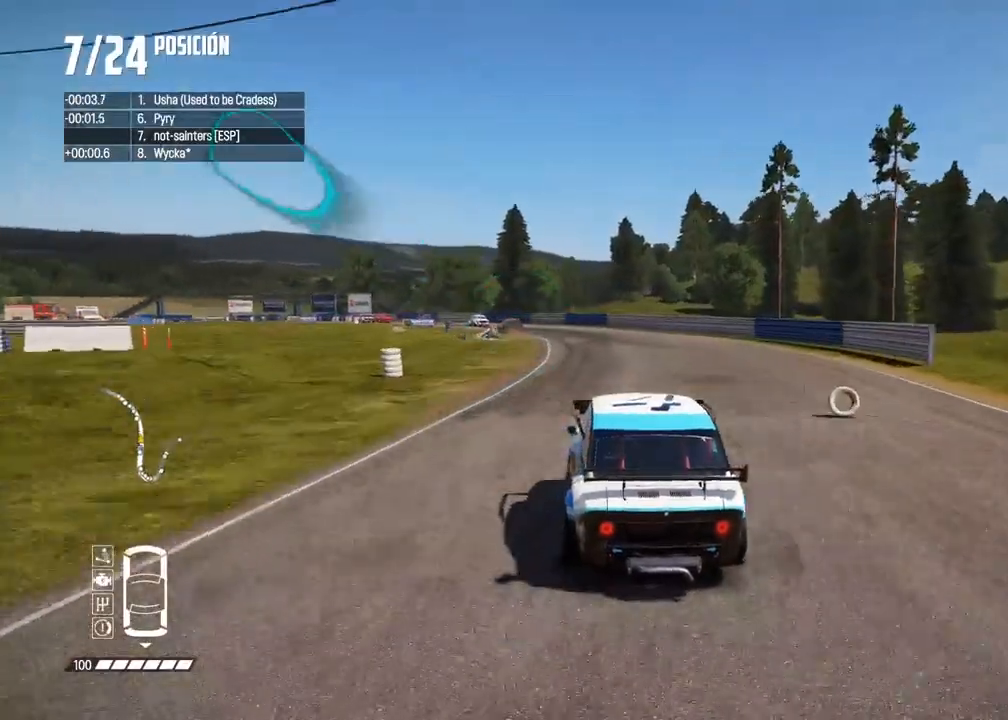
{"buttons": ["R2"], "left_stick": "left", "right_stick": "center", "events": [[167, "left_stick", "left"], [283, "left_stick", "center"], [400, "left_stick", "left"]]}
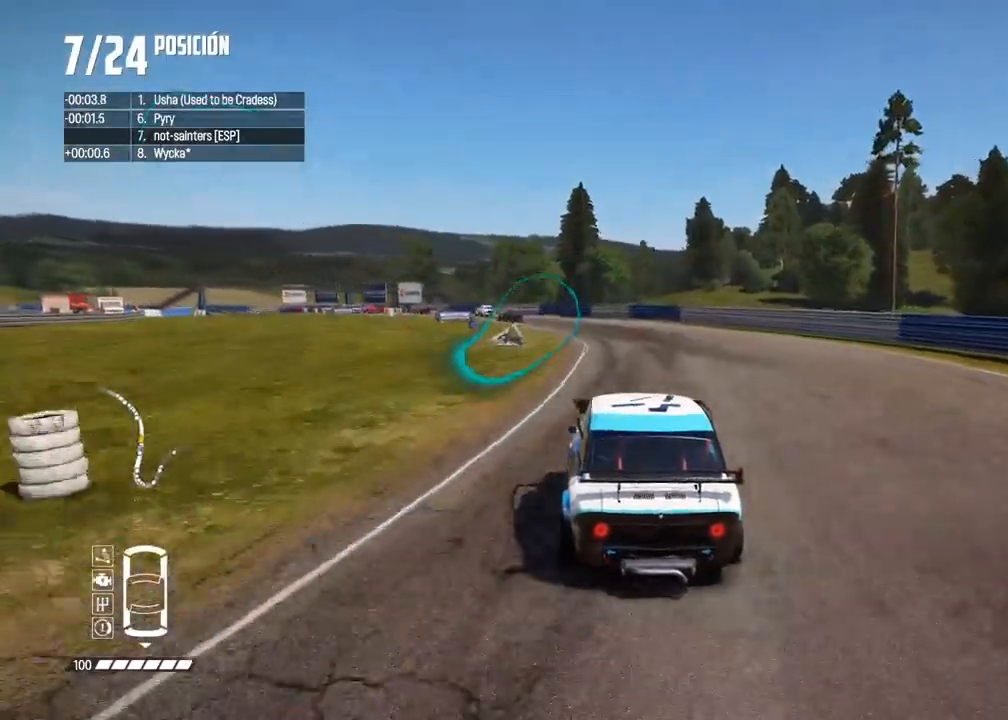
{"buttons": ["R2"], "left_stick": "left", "right_stick": "center", "events": [[50, "left_stick", "center"], [217, "left_stick", "left"], [367, "left_stick", "center"], [467, "left_stick", "left"]]}
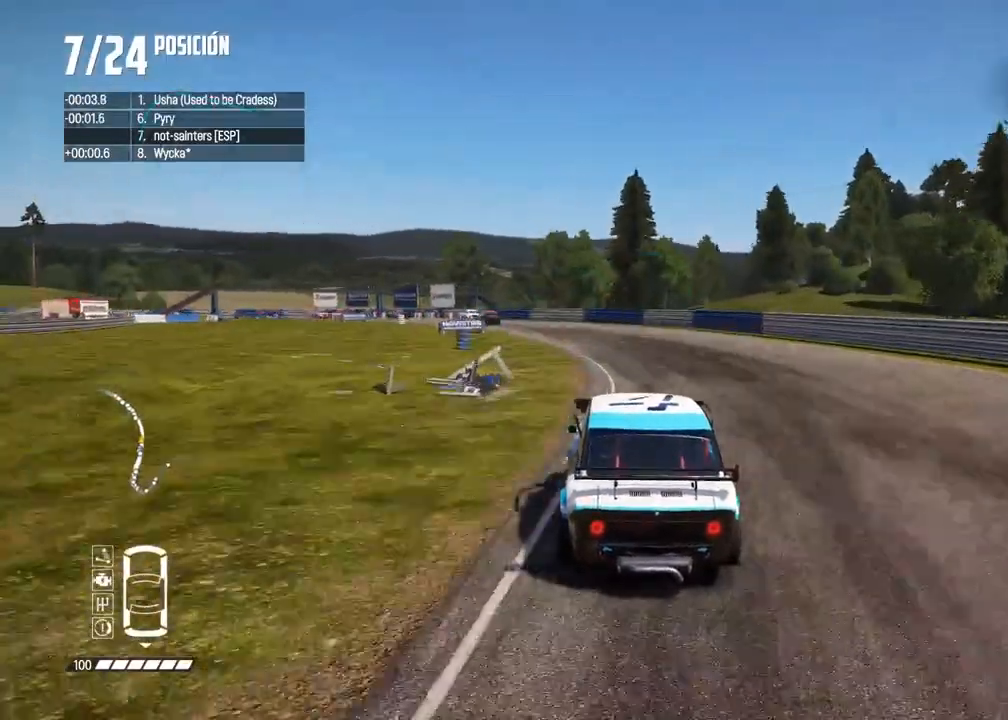
{"buttons": ["R2"], "left_stick": "left", "right_stick": "center", "events": [[133, "left_stick", "center"], [217, "left_stick", "left"], [367, "left_stick", "center"], [433, "left_stick", "left"]]}
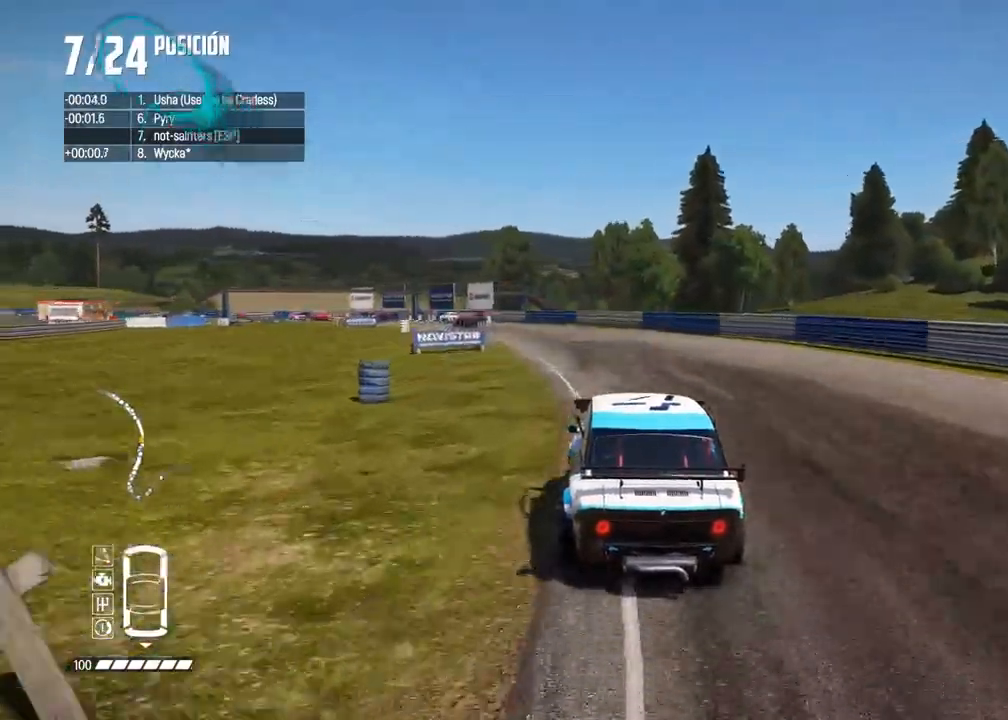
{"buttons": ["R2"], "left_stick": "left", "right_stick": "center", "events": [[83, "left_stick", "center"], [200, "left_stick", "left"], [367, "left_stick", "center"], [417, "left_stick", "left"]]}
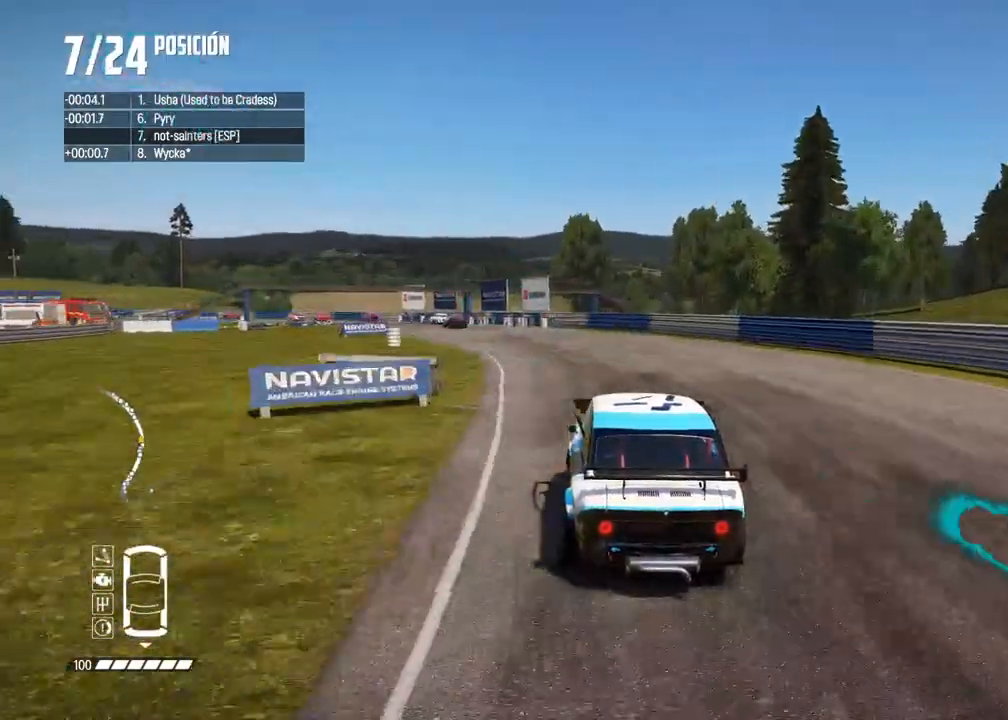
{"buttons": ["R2"], "left_stick": "left", "right_stick": "center", "events": [[83, "left_stick", "center"], [200, "left_stick", "left"], [333, "left_stick", "center"], [433, "left_stick", "left"]]}
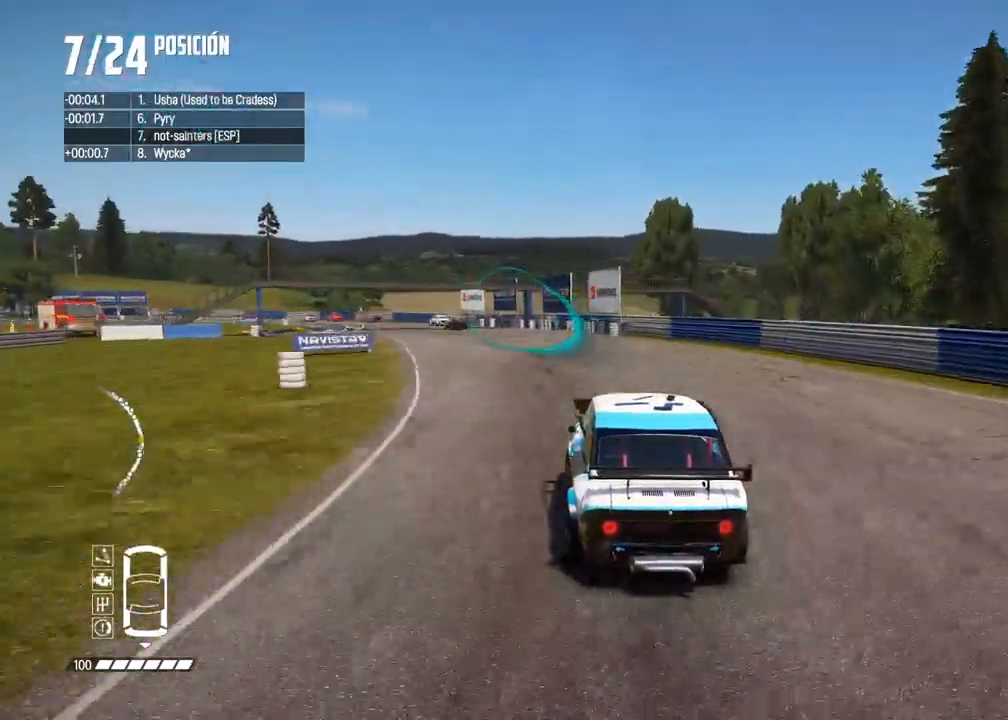
{"buttons": ["R2"], "left_stick": "center", "right_stick": "center", "events": [[150, "left_stick", "center"], [200, "right_stick", "up"], [217, "R1", "down"], [250, "R1", "up"], [283, "right_stick", "center"], [317, "left_stick", "left"], [500, "left_stick", "center"]]}
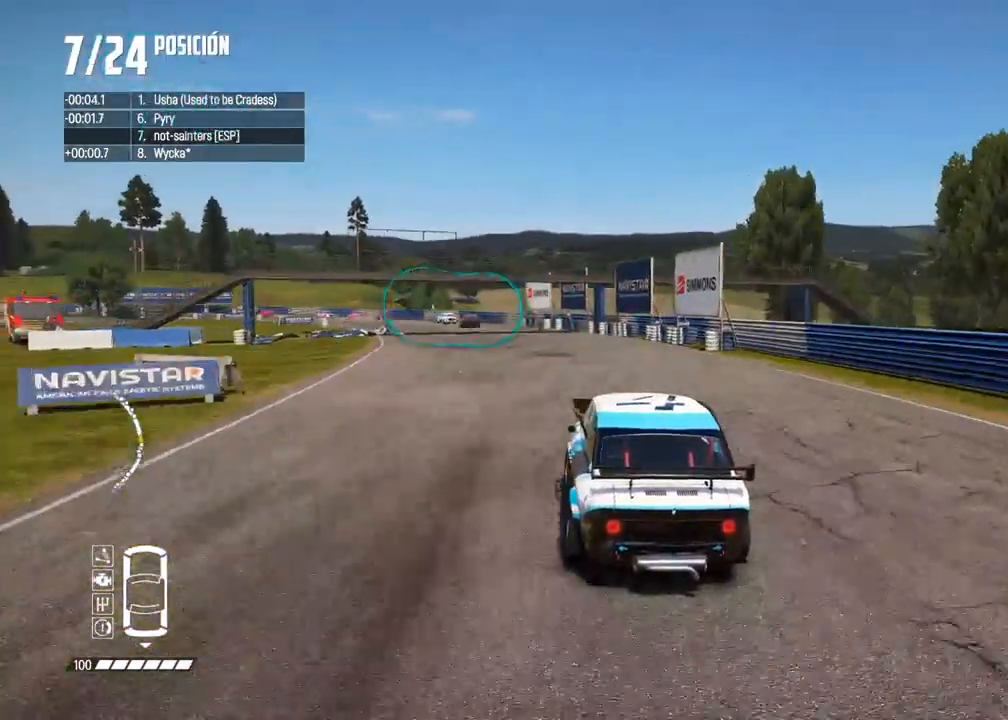
{"buttons": ["R2"], "left_stick": "center", "right_stick": "center", "events": [[100, "left_stick", "left"], [233, "left_stick", "center"], [333, "left_stick", "left"], [467, "left_stick", "center"]]}
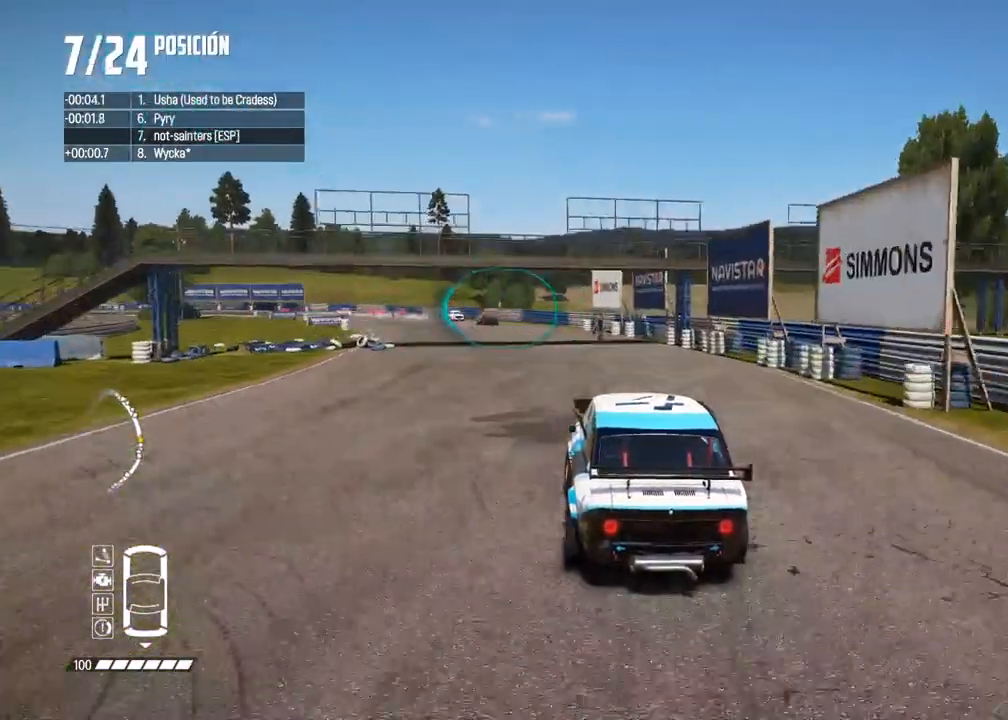
{"buttons": ["R2"], "left_stick": "center", "right_stick": "center", "events": [[67, "left_stick", "left"], [200, "left_stick", "center"], [317, "left_stick", "left"], [467, "left_stick", "center"]]}
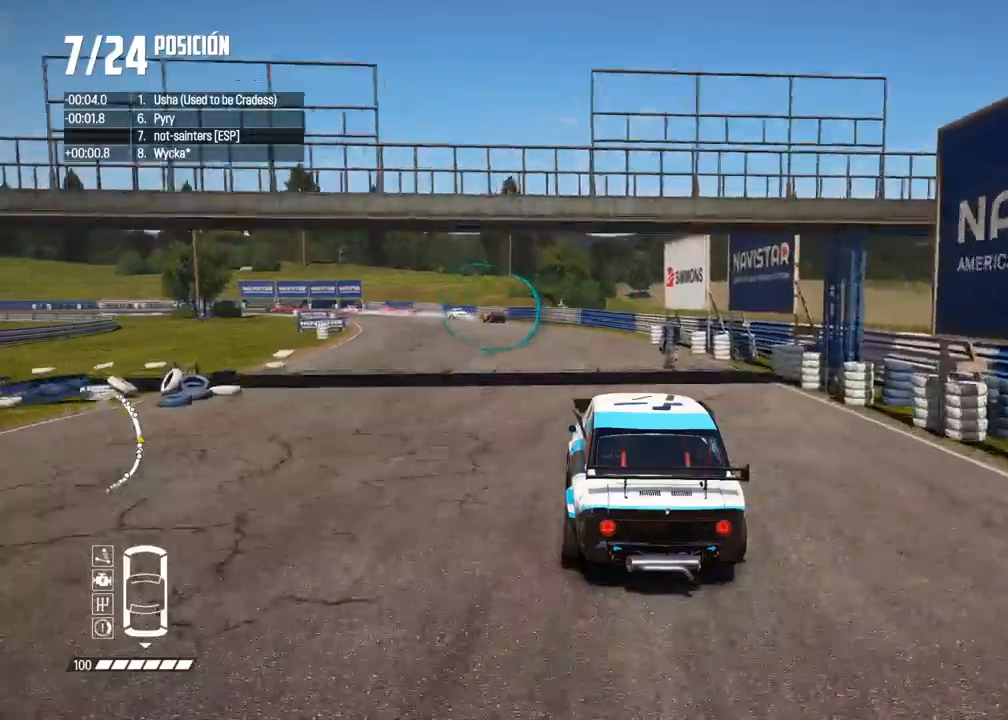
{"buttons": ["R2"], "left_stick": "left", "right_stick": "center", "events": [[50, "left_stick", "left"], [200, "left_stick", "center"], [250, "left_stick", "left"]]}